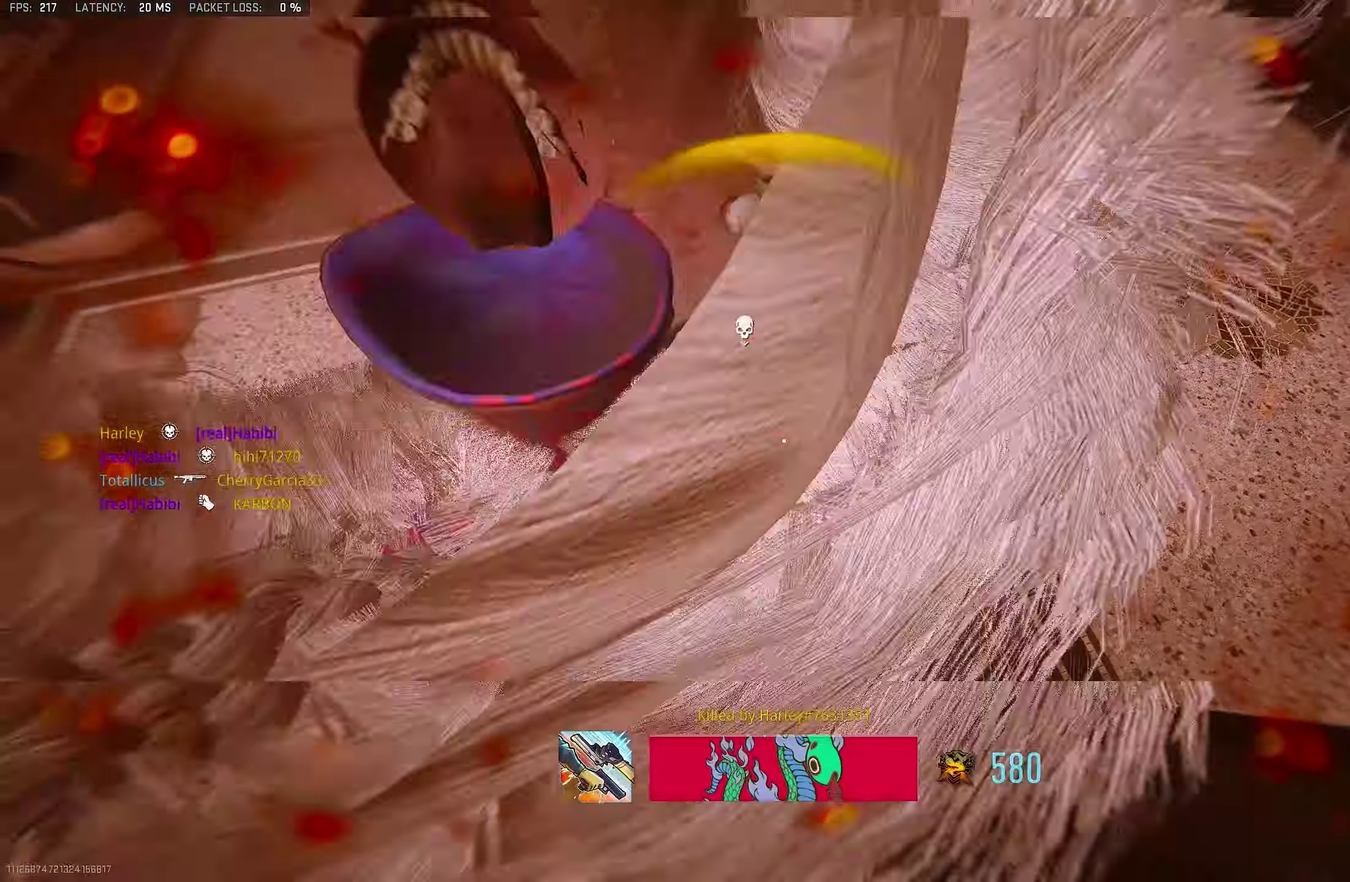
Gameplay with a controller (PlayStation layout); each line is a JSON object with the inputs held at the frame after it (dt_ms = milliseconds from this image to that frame). "events" lists button and stick changes between this image and that frame as [ms after this image, input, new state], when the widget could be followed in between.
{"dt_ms": 350, "buttons": [], "left_stick": "center", "right_stick": "center", "events": [[167, "left_stick", "center"]]}
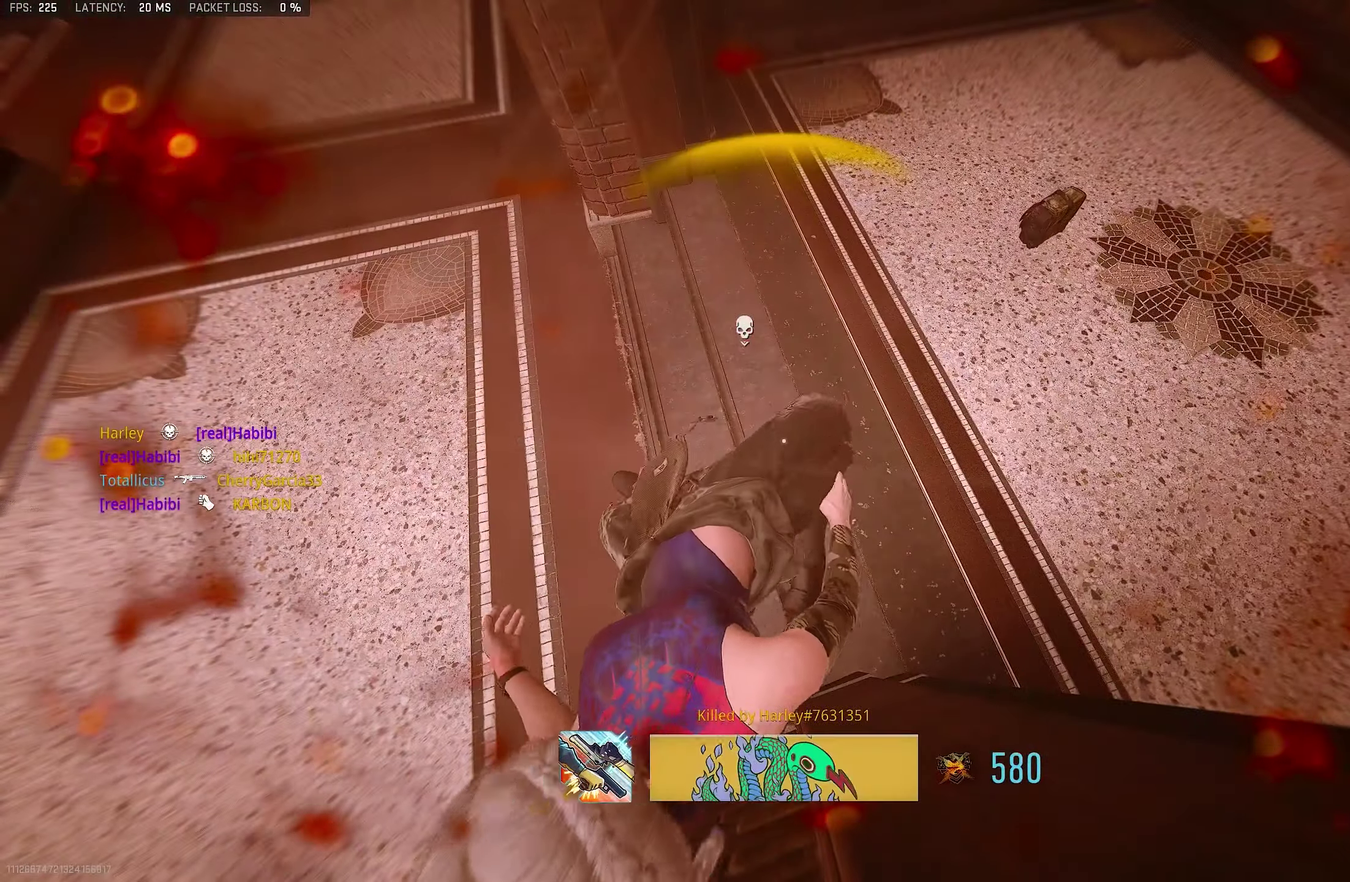
{"dt_ms": 500, "buttons": [], "left_stick": "center", "right_stick": "center", "events": []}
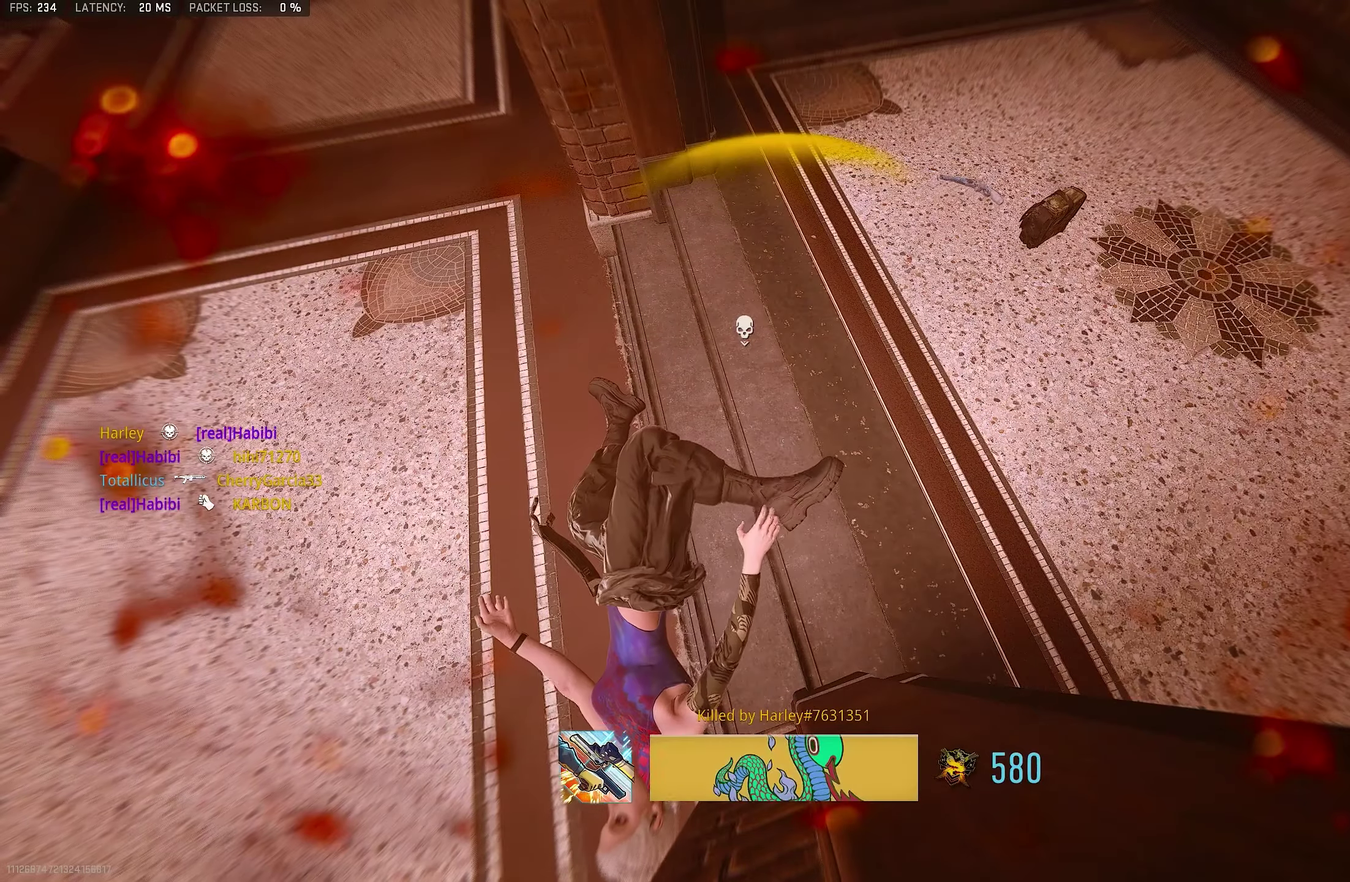
{"dt_ms": 500, "buttons": [], "left_stick": "center", "right_stick": "center", "events": []}
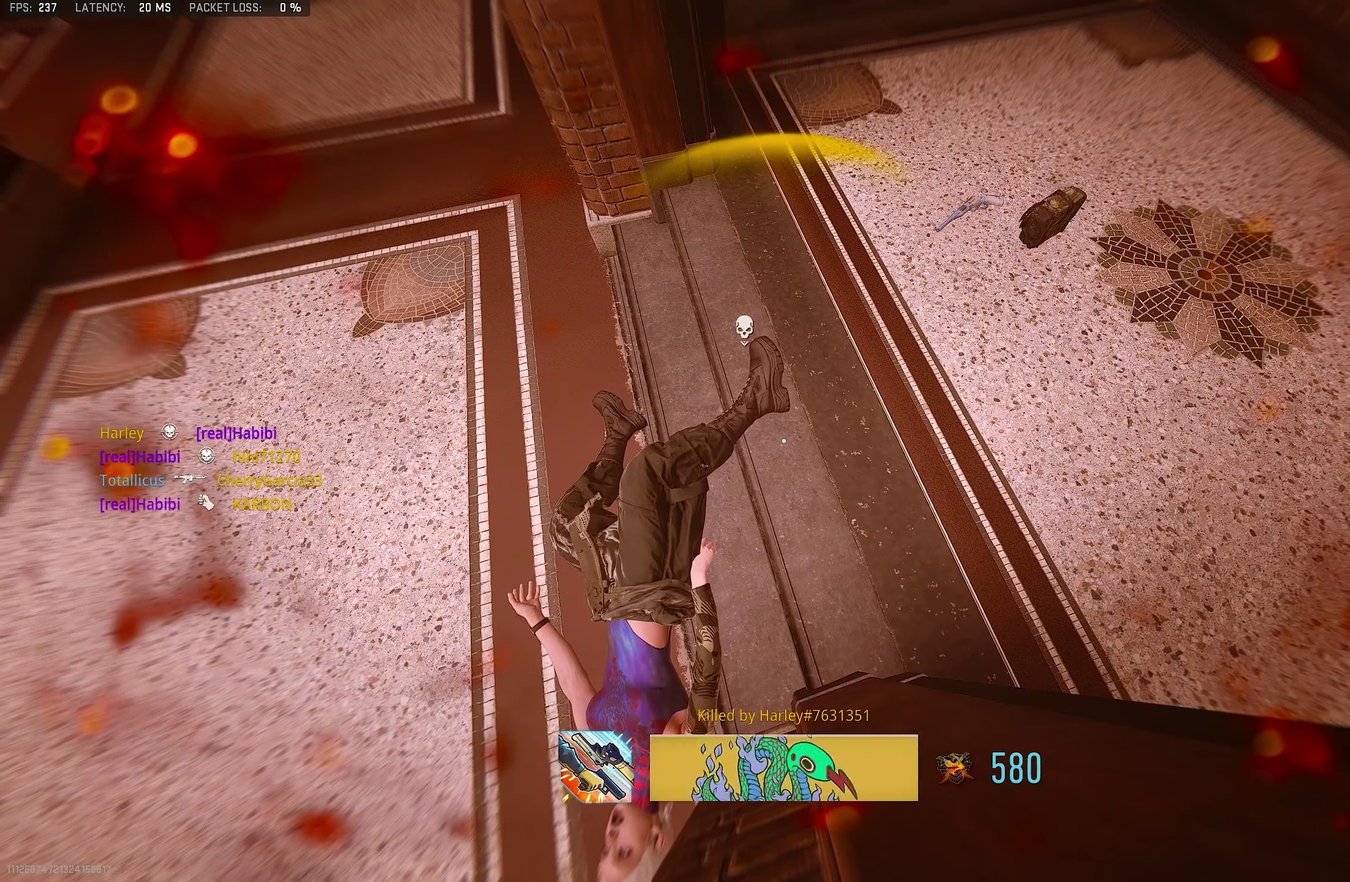
{"dt_ms": 500, "buttons": [], "left_stick": "center", "right_stick": "center", "events": []}
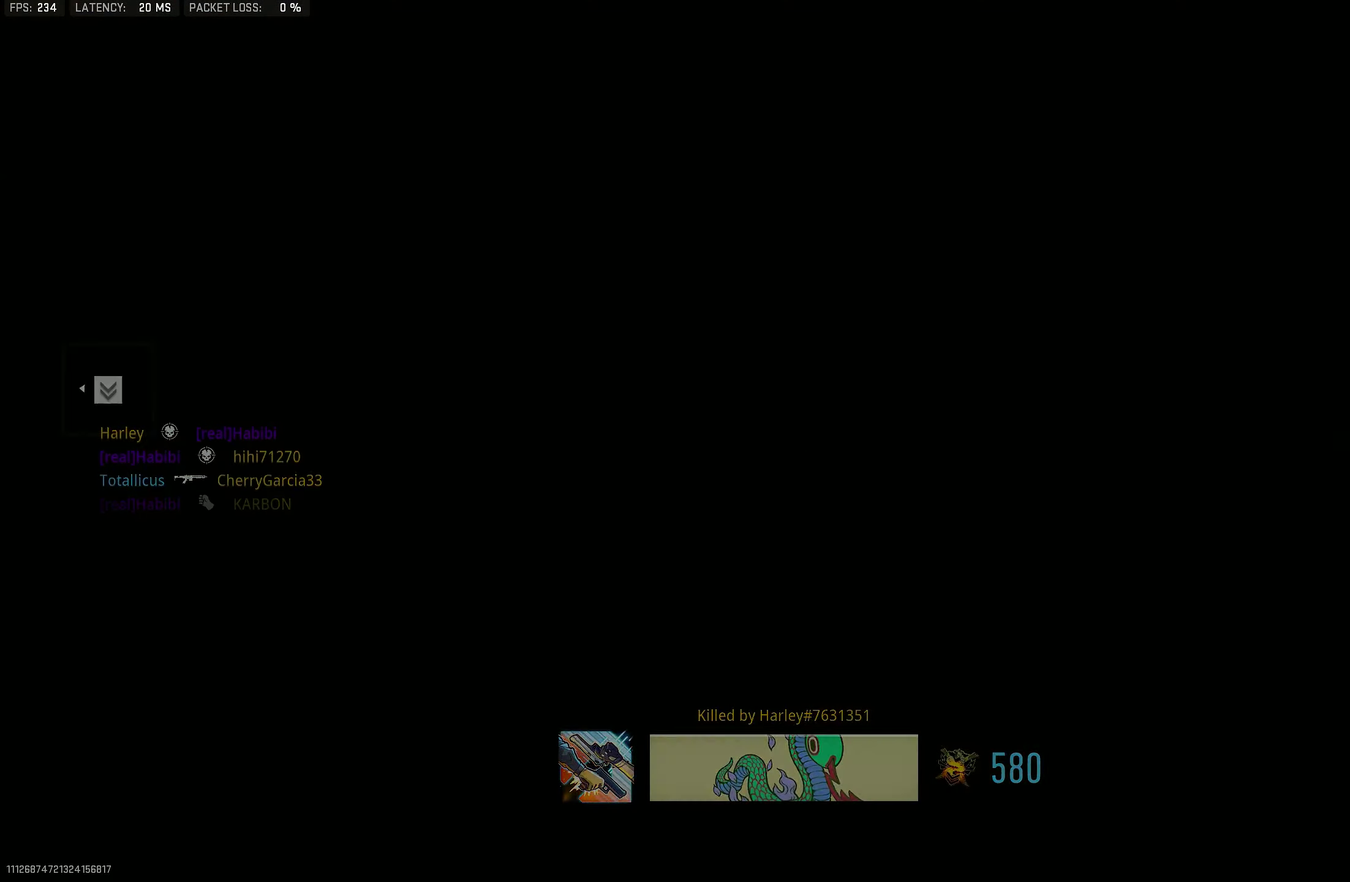
{"dt_ms": 500, "buttons": [], "left_stick": "center", "right_stick": "center", "events": [[317, "SQUARE", "down"], [417, "SQUARE", "up"]]}
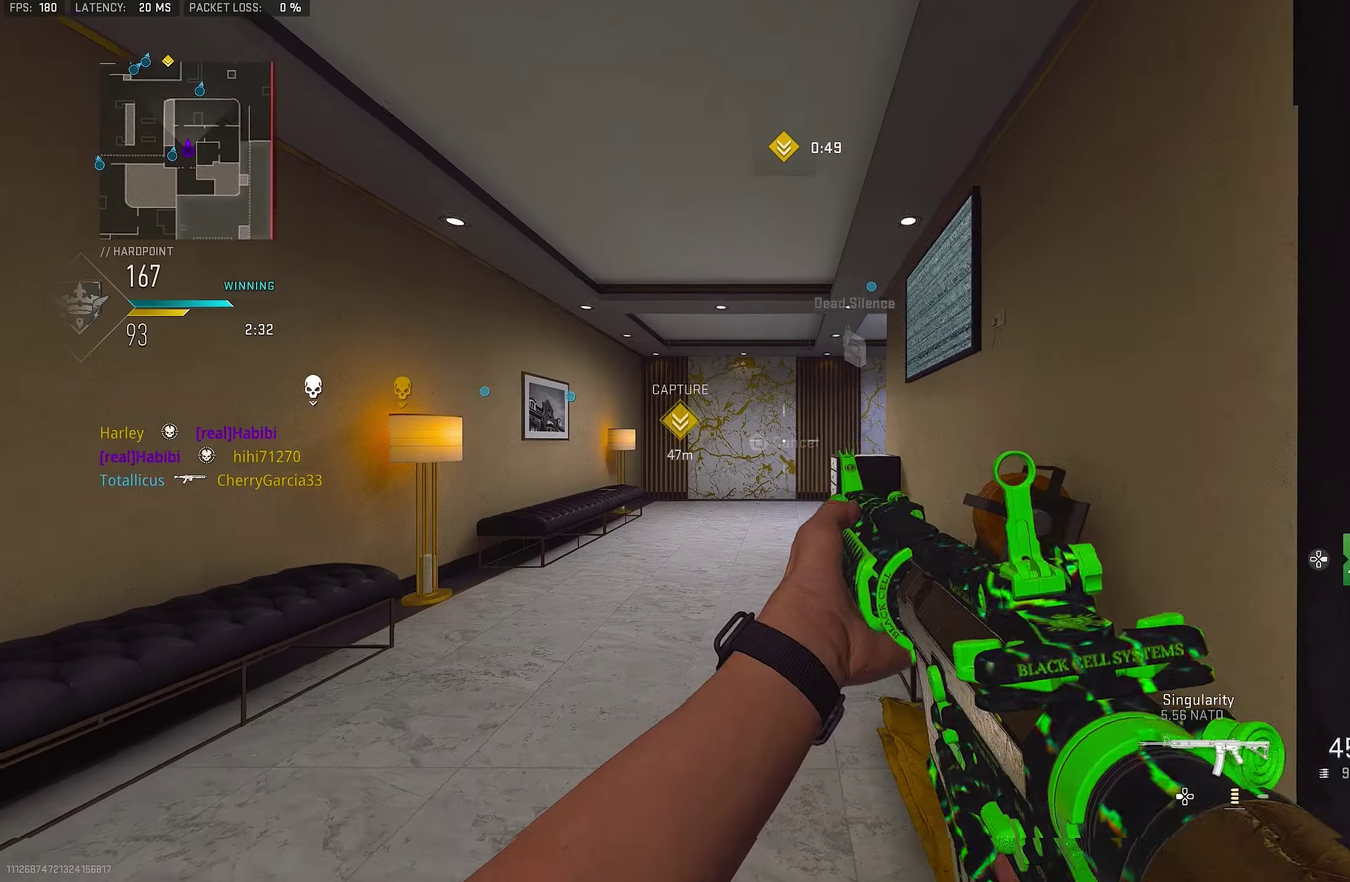
{"dt_ms": 350, "buttons": [], "left_stick": "up", "right_stick": "center", "events": [[17, "left_stick", "up"], [117, "L3", "down"], [150, "TRIANGLE", "down"], [250, "L3", "up"], [250, "TRIANGLE", "up"], [317, "TRIANGLE", "down"], [350, "TRIANGLE", "up"]]}